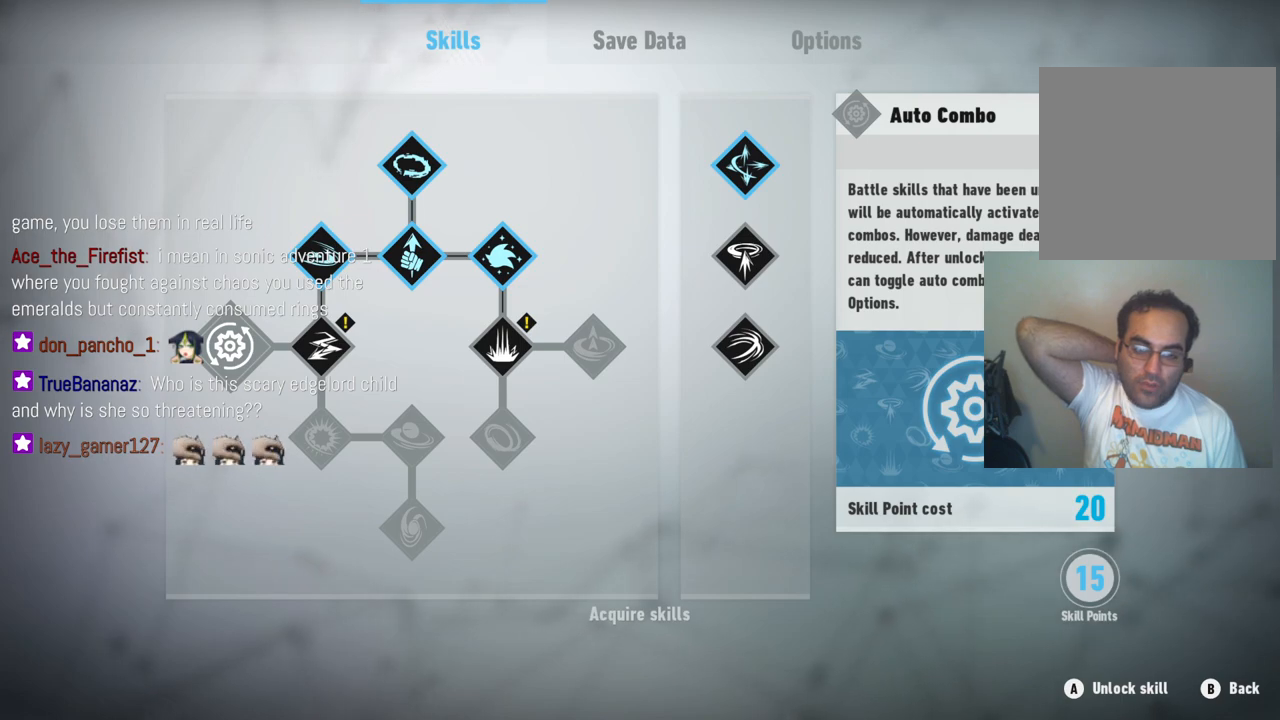
Gameplay with a controller (Xbox layout); each line is a JSON object with the inputs held at the frame after it. "events" lists button and stick changes between this image and that frame as [ms after this image, input, new state], when the widget could be followed in between. Not read: A L3 R3.
{"buttons": [], "left_stick": "center", "right_stick": "center", "events": [[67, "left_stick", "right"], [233, "left_stick", "left"], [467, "left_stick", "center"]]}
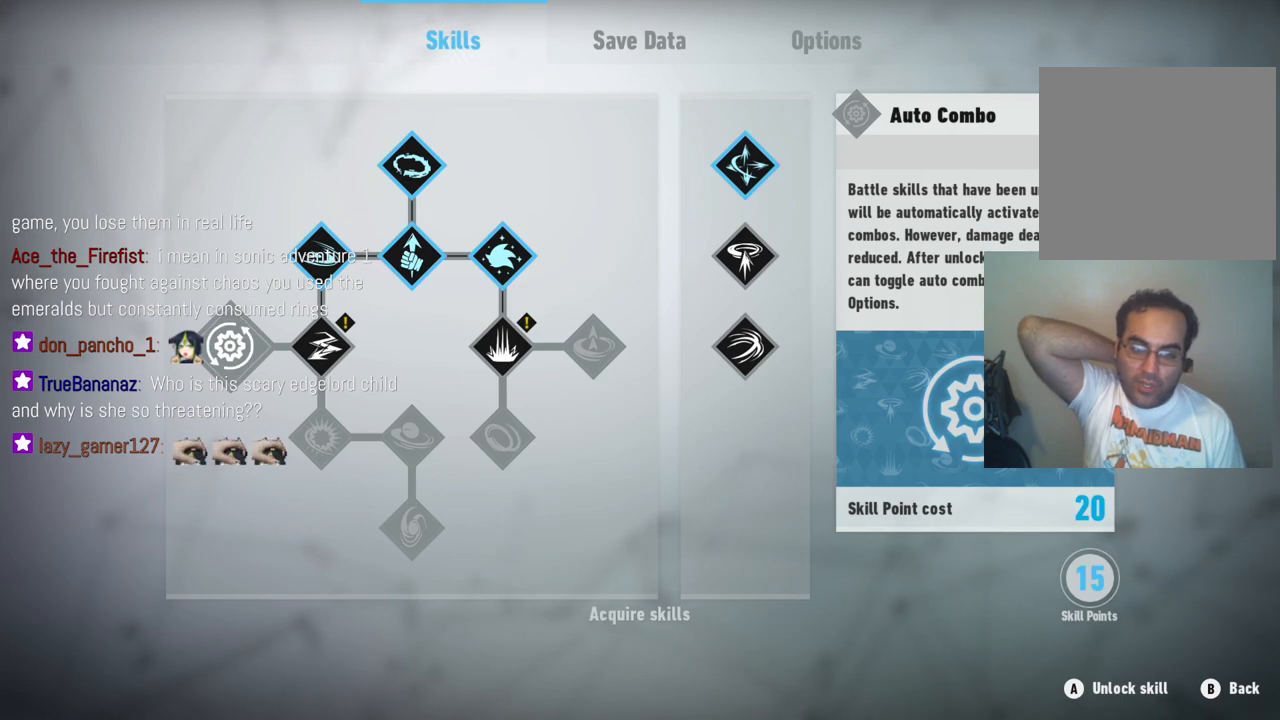
{"buttons": [], "left_stick": "center", "right_stick": "center", "events": []}
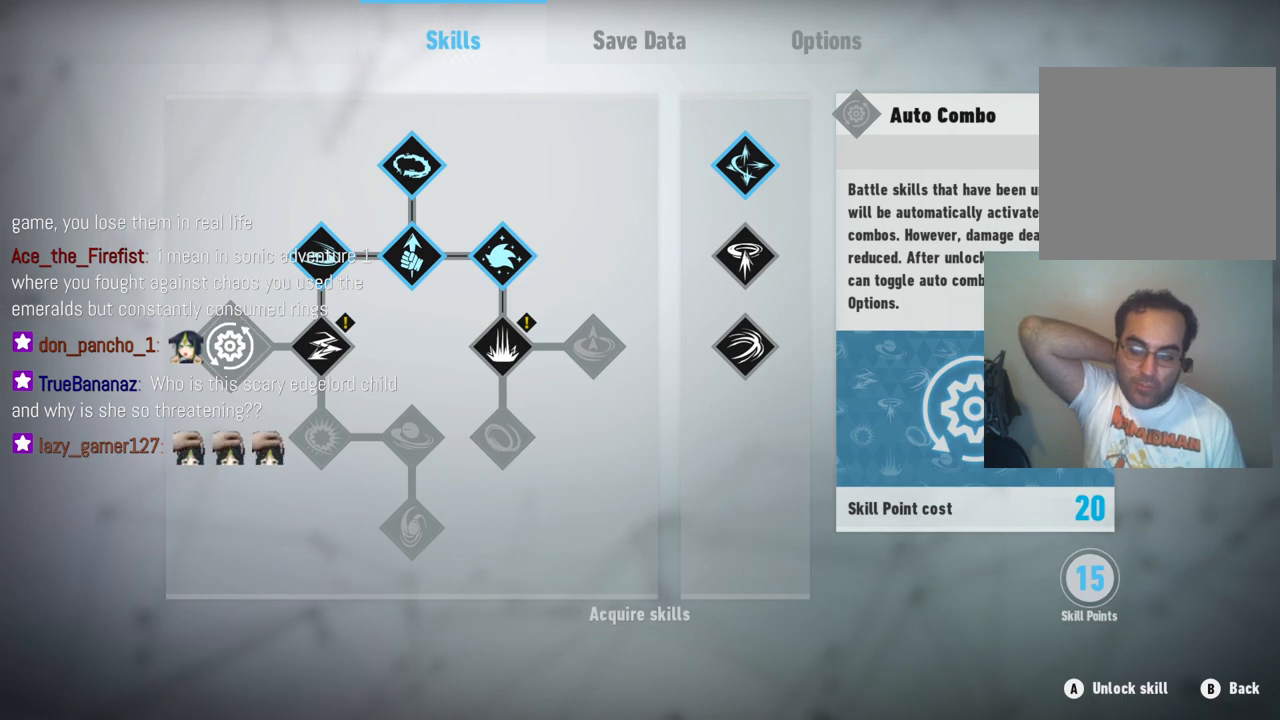
{"buttons": [], "left_stick": "center", "right_stick": "center", "events": []}
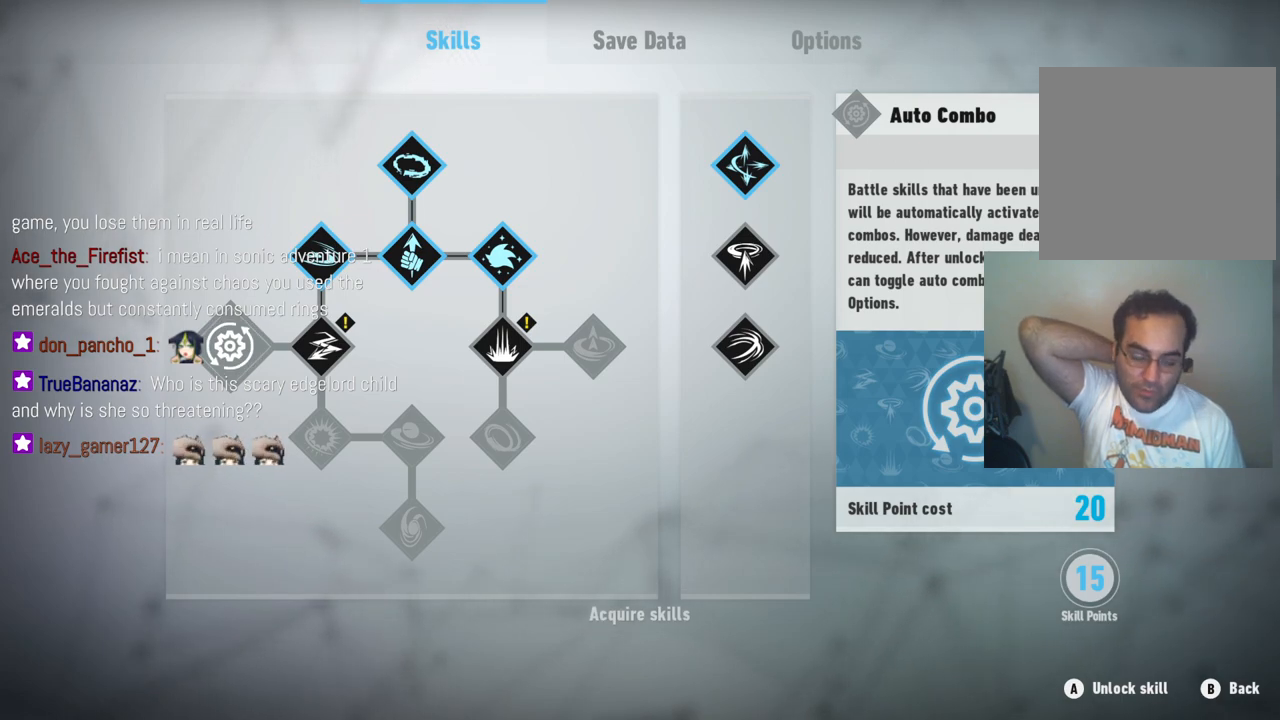
{"buttons": [], "left_stick": "center", "right_stick": "center", "events": [[100, "left_stick", "right"], [267, "left_stick", "left"], [450, "left_stick", "center"]]}
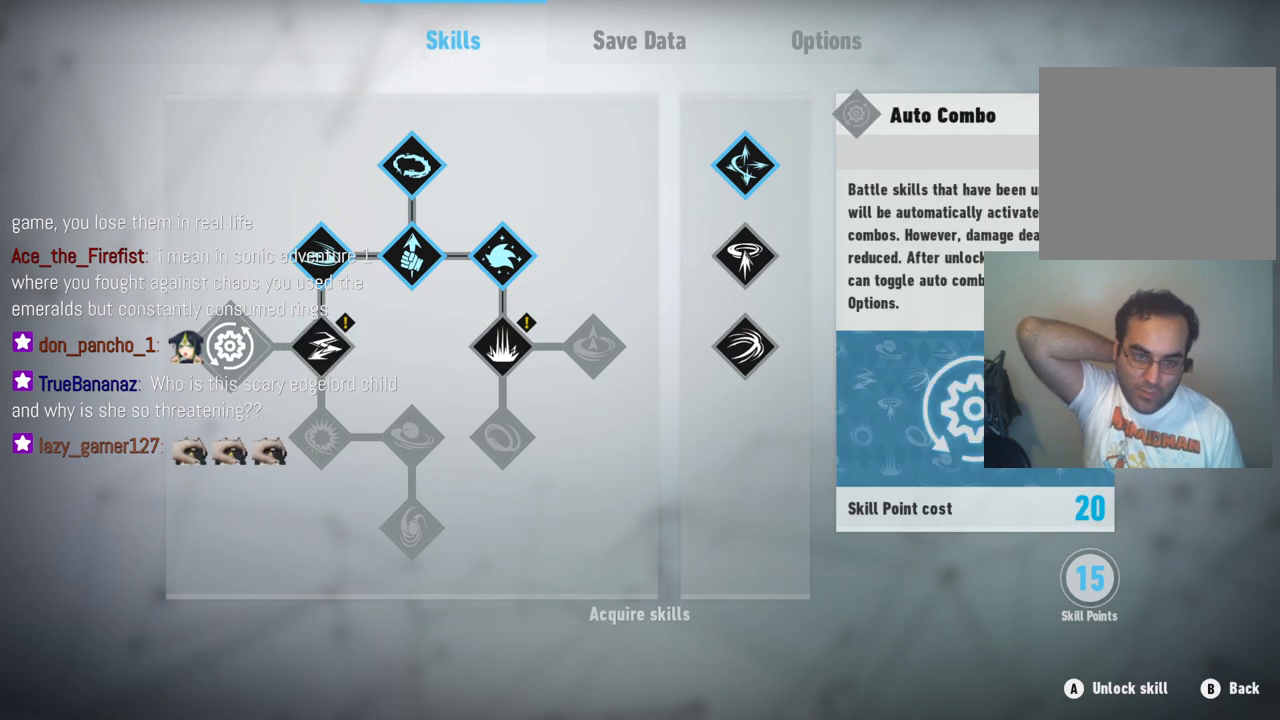
{"buttons": [], "left_stick": "center", "right_stick": "center", "events": [[300, "left_stick", "right"], [500, "left_stick", "center"]]}
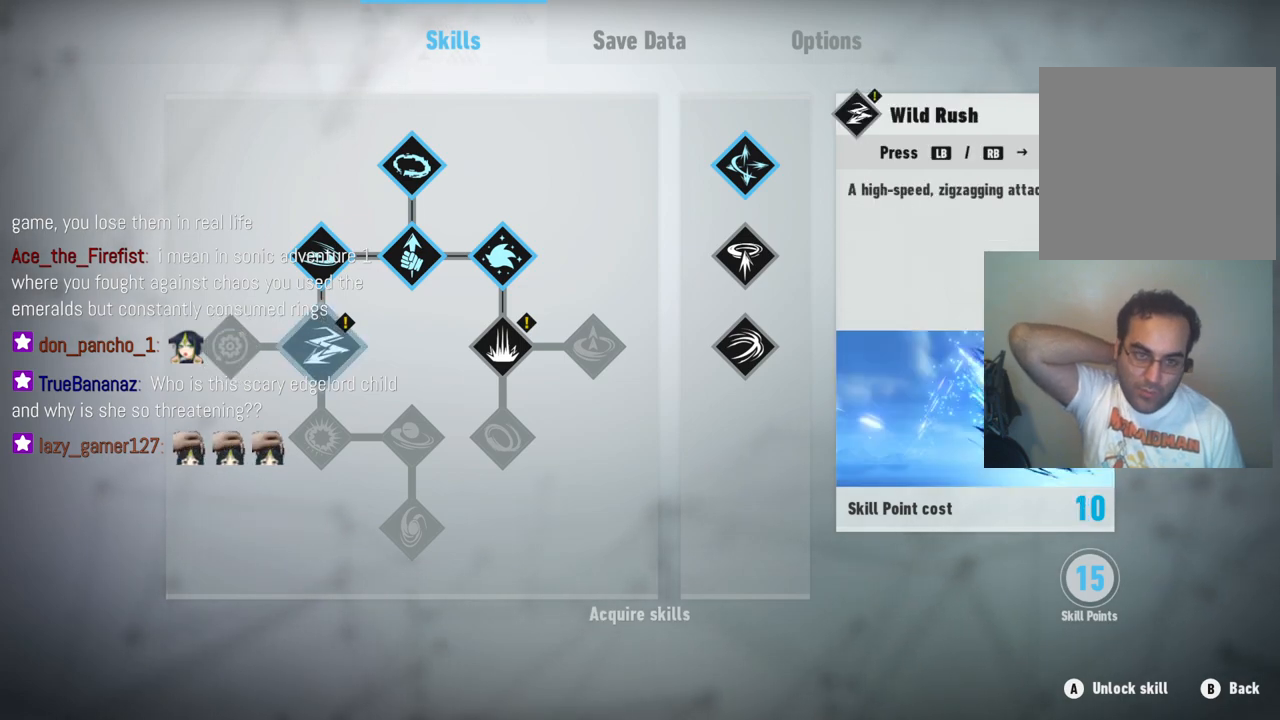
{"buttons": [], "left_stick": "center", "right_stick": "center", "events": [[50, "left_stick", "up"], [250, "left_stick", "center"]]}
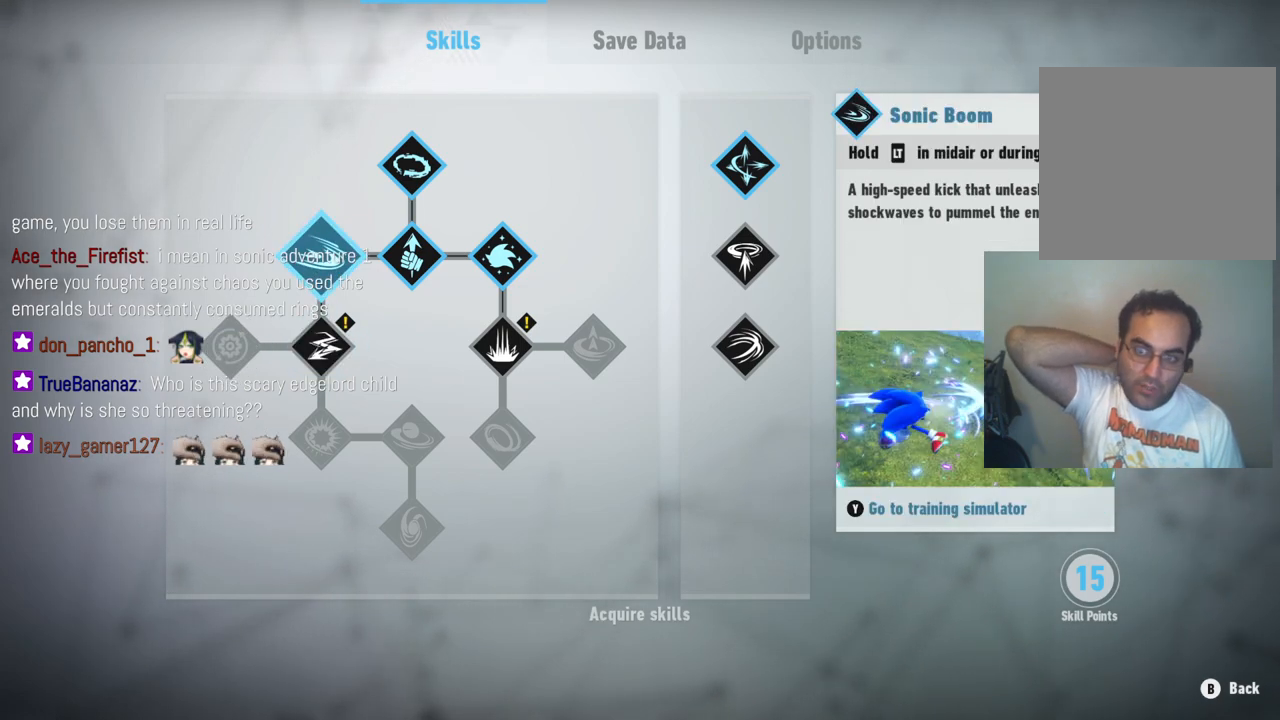
{"buttons": [], "left_stick": "left", "right_stick": "center", "events": [[67, "left_stick", "down"], [233, "left_stick", "center"], [350, "left_stick", "left"]]}
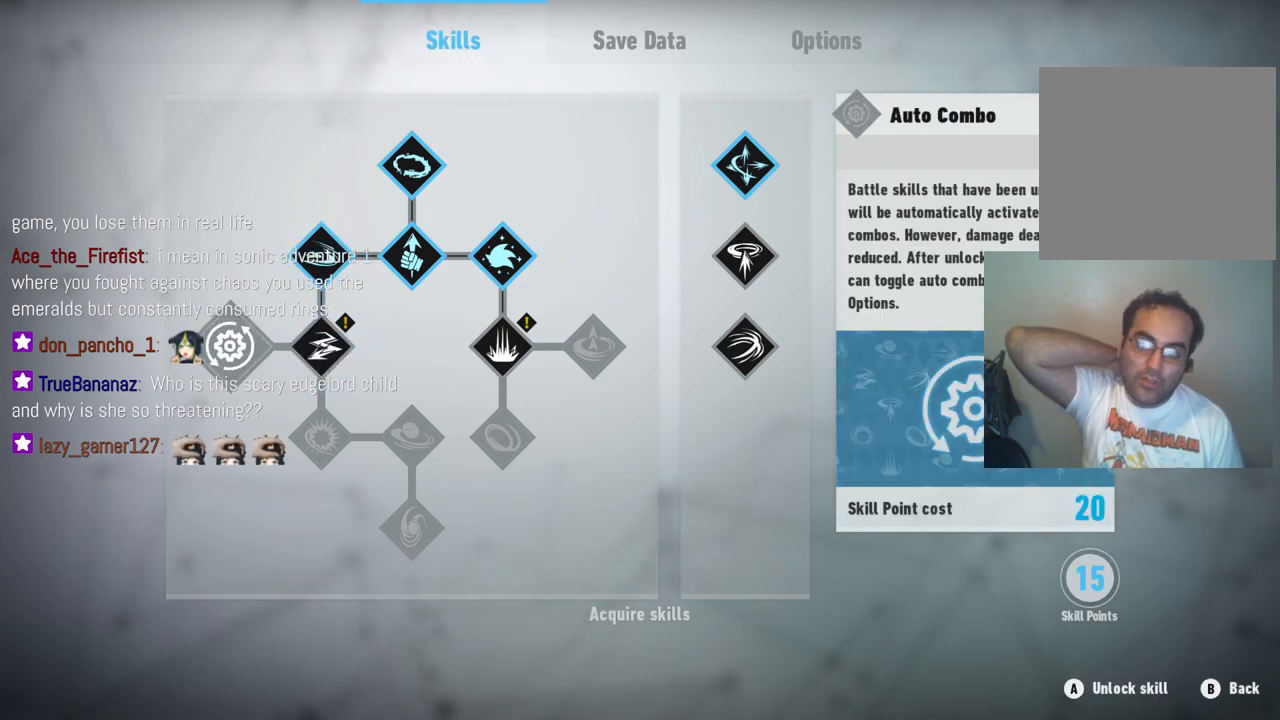
{"buttons": [], "left_stick": "center", "right_stick": "center", "events": [[100, "left_stick", "right"], [317, "left_stick", "center"]]}
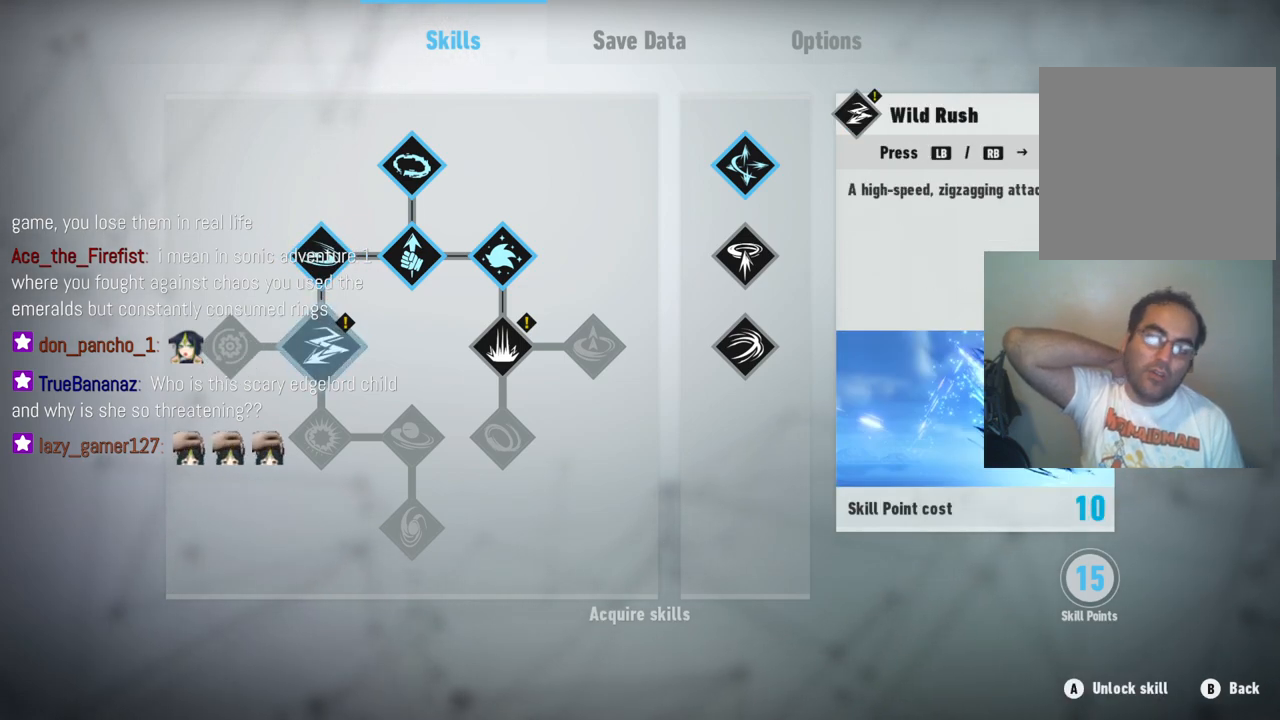
{"buttons": [], "left_stick": "center", "right_stick": "center", "events": []}
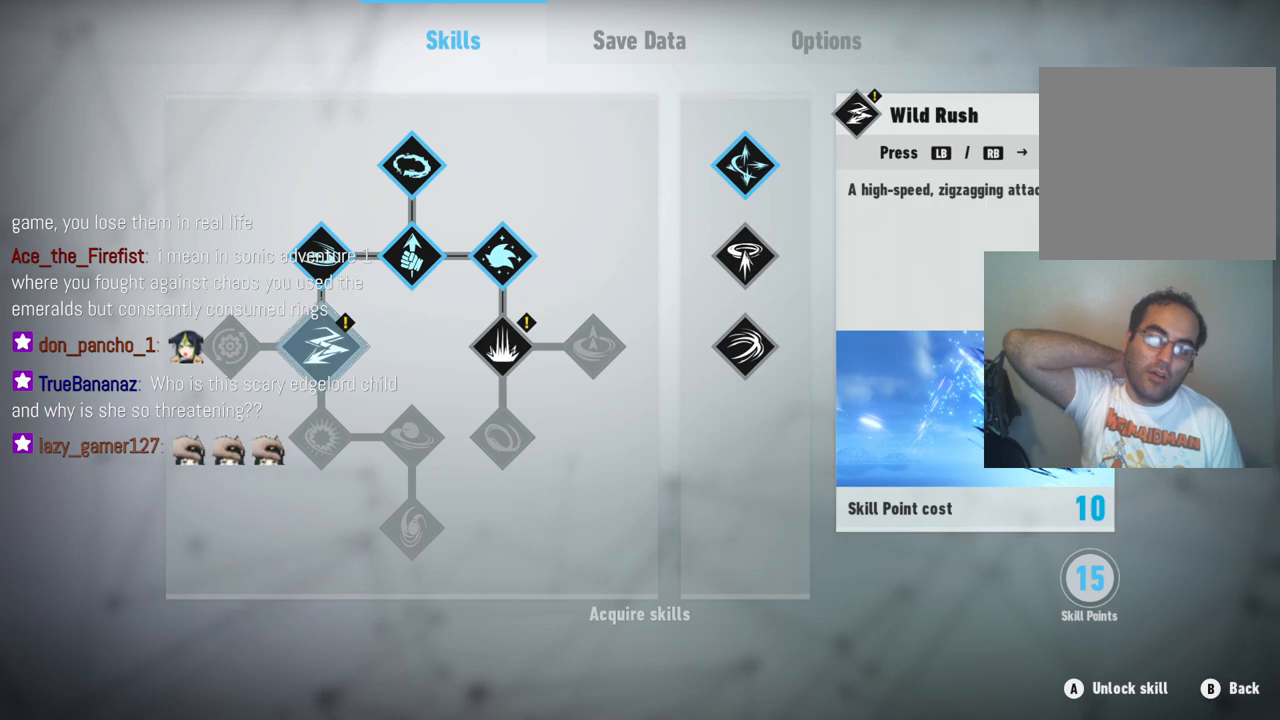
{"buttons": [], "left_stick": "center", "right_stick": "center", "events": []}
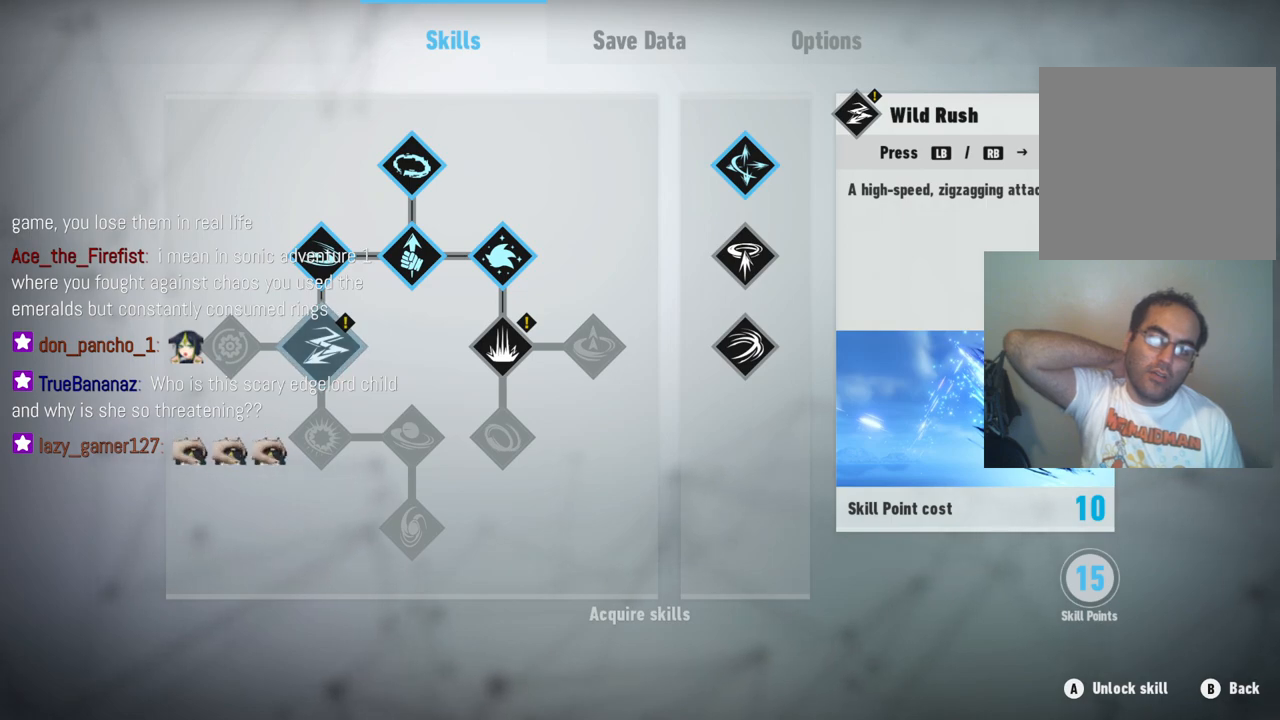
{"buttons": [], "left_stick": "center", "right_stick": "center", "events": []}
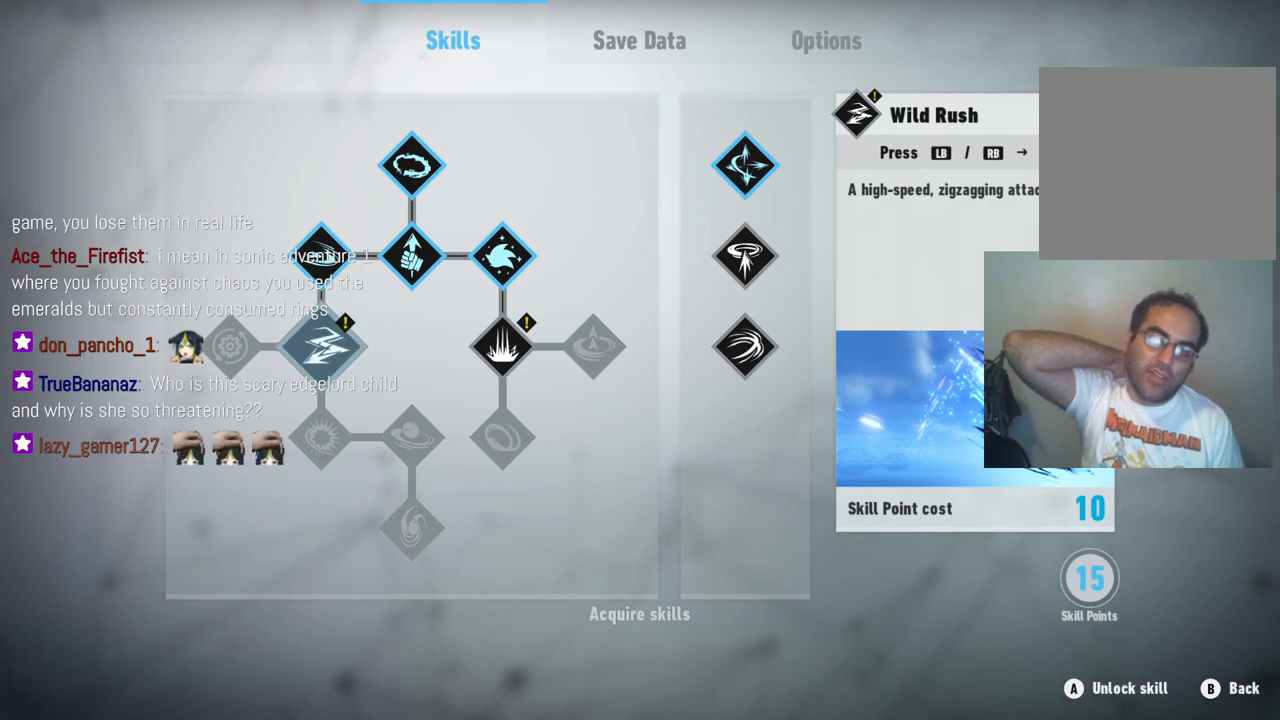
{"buttons": [], "left_stick": "center", "right_stick": "center", "events": []}
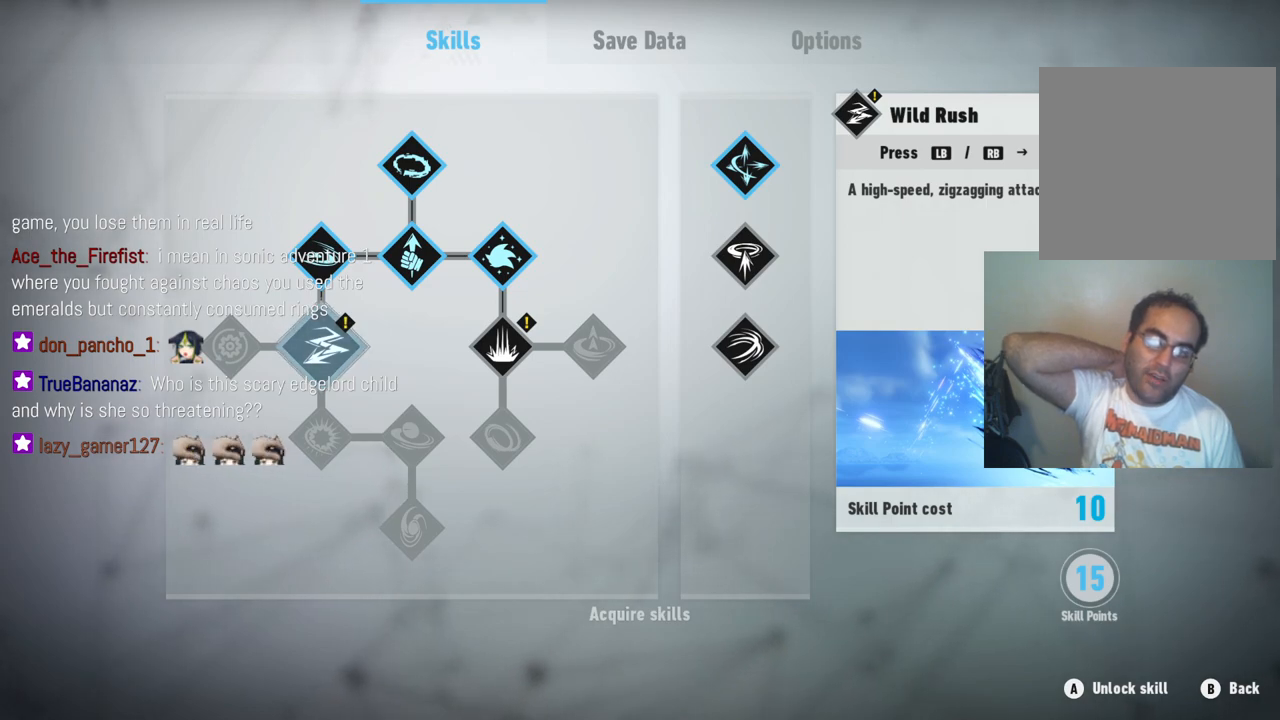
{"buttons": [], "left_stick": "center", "right_stick": "center", "events": []}
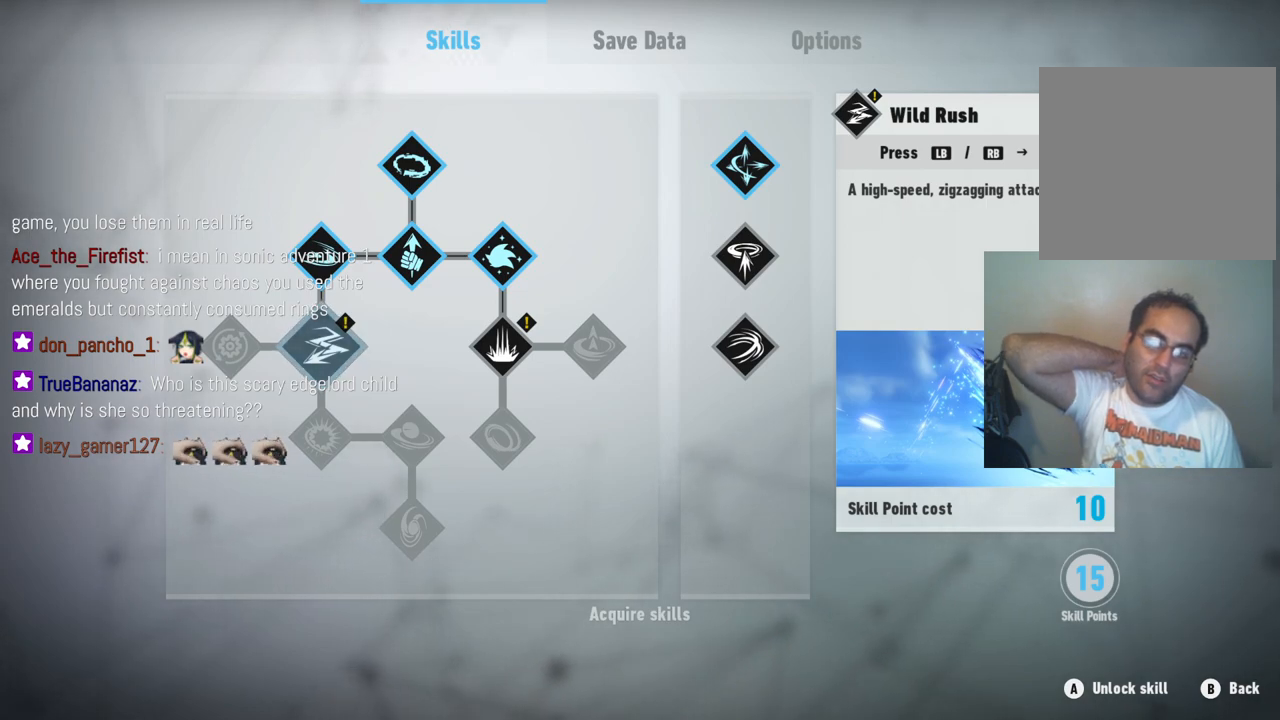
{"buttons": [], "left_stick": "center", "right_stick": "center", "events": []}
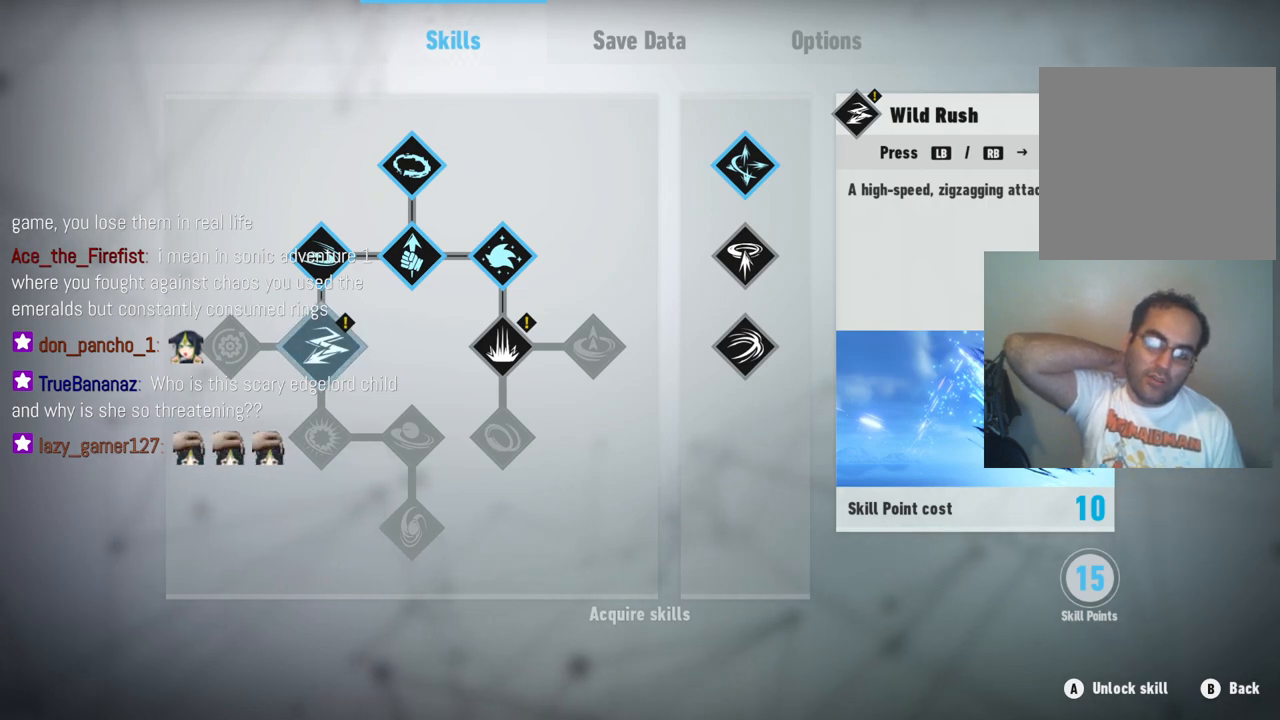
{"buttons": [], "left_stick": "center", "right_stick": "center", "events": []}
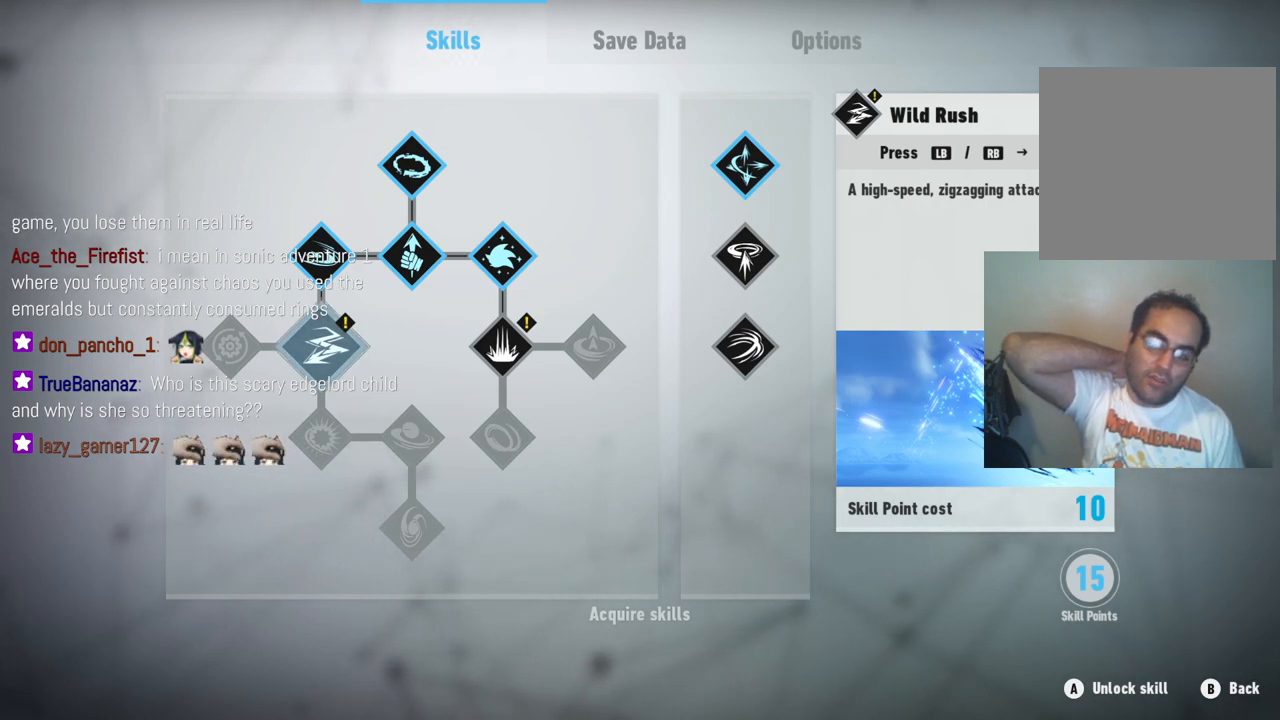
{"buttons": [], "left_stick": "center", "right_stick": "center", "events": [[233, "left_stick", "down"], [450, "left_stick", "center"]]}
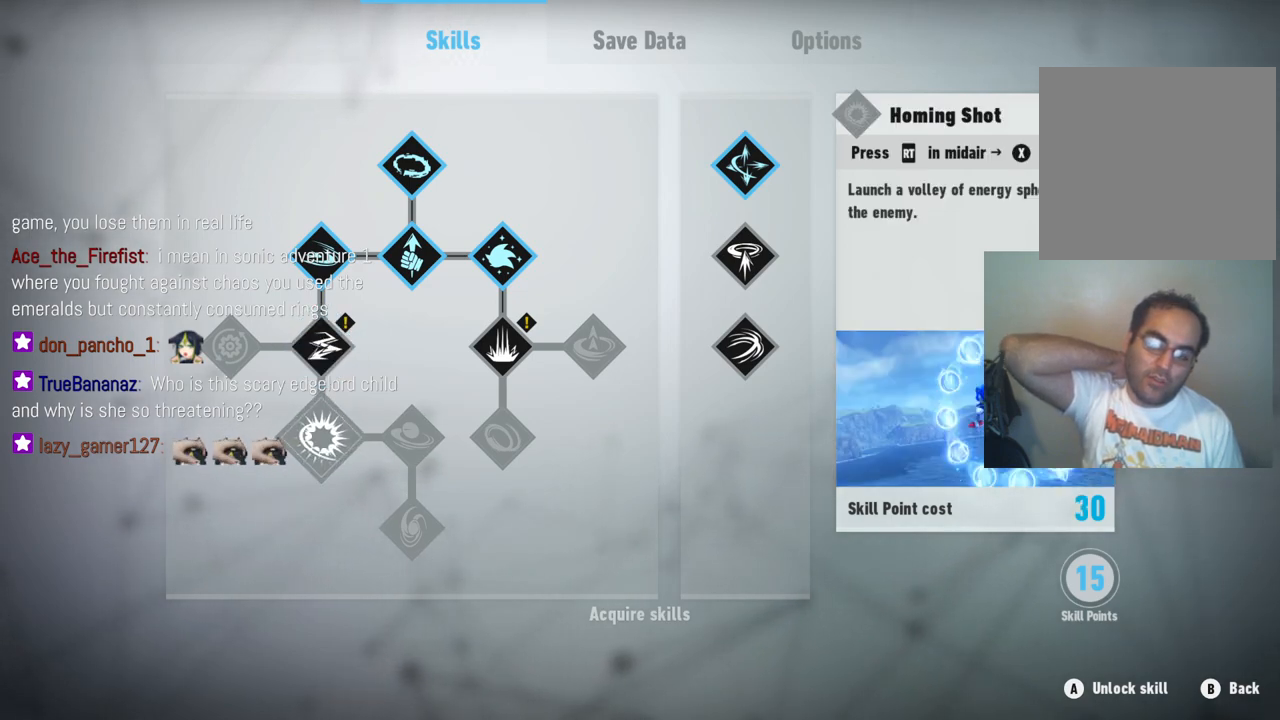
{"buttons": [], "left_stick": "center", "right_stick": "center", "events": []}
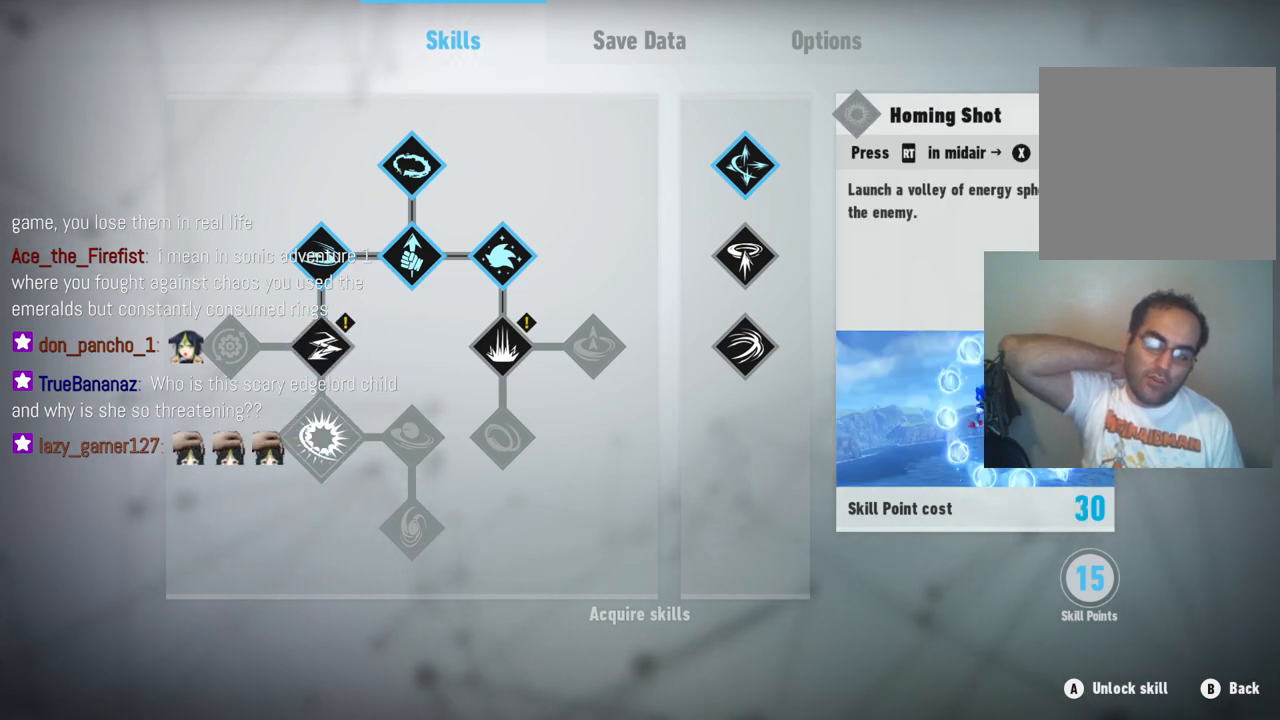
{"buttons": [], "left_stick": "center", "right_stick": "center", "events": []}
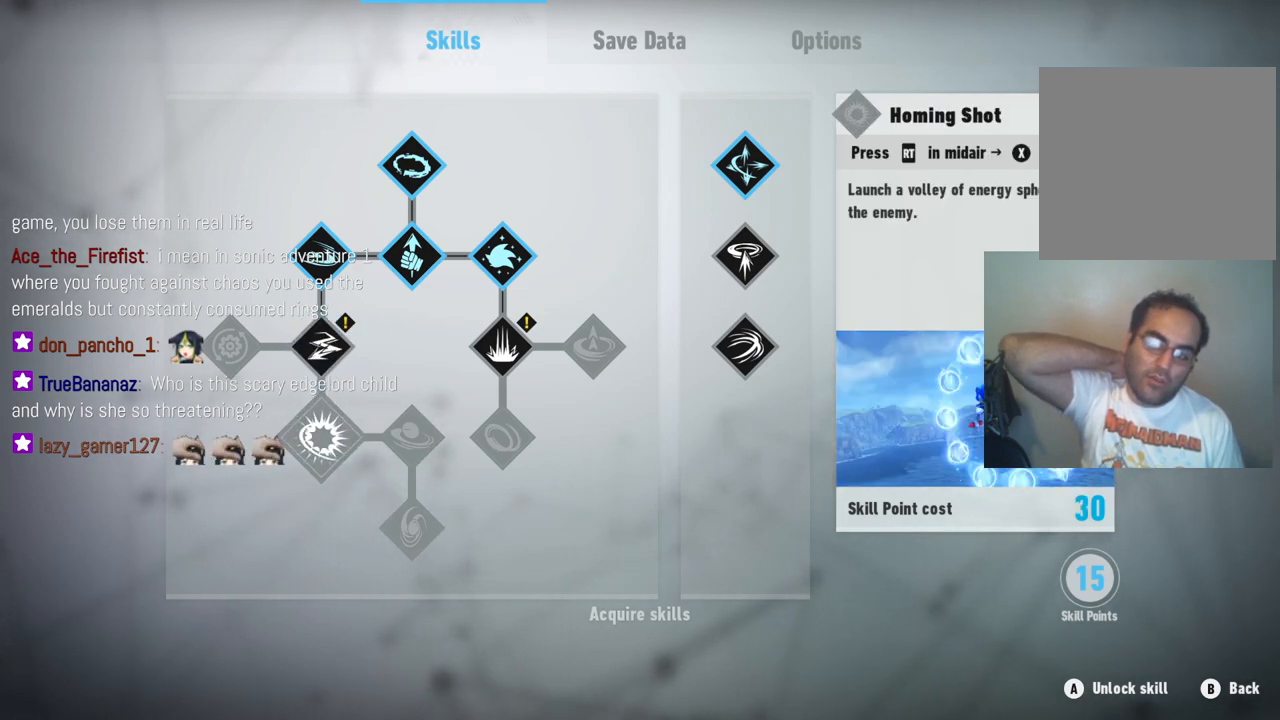
{"buttons": [], "left_stick": "center", "right_stick": "center", "events": []}
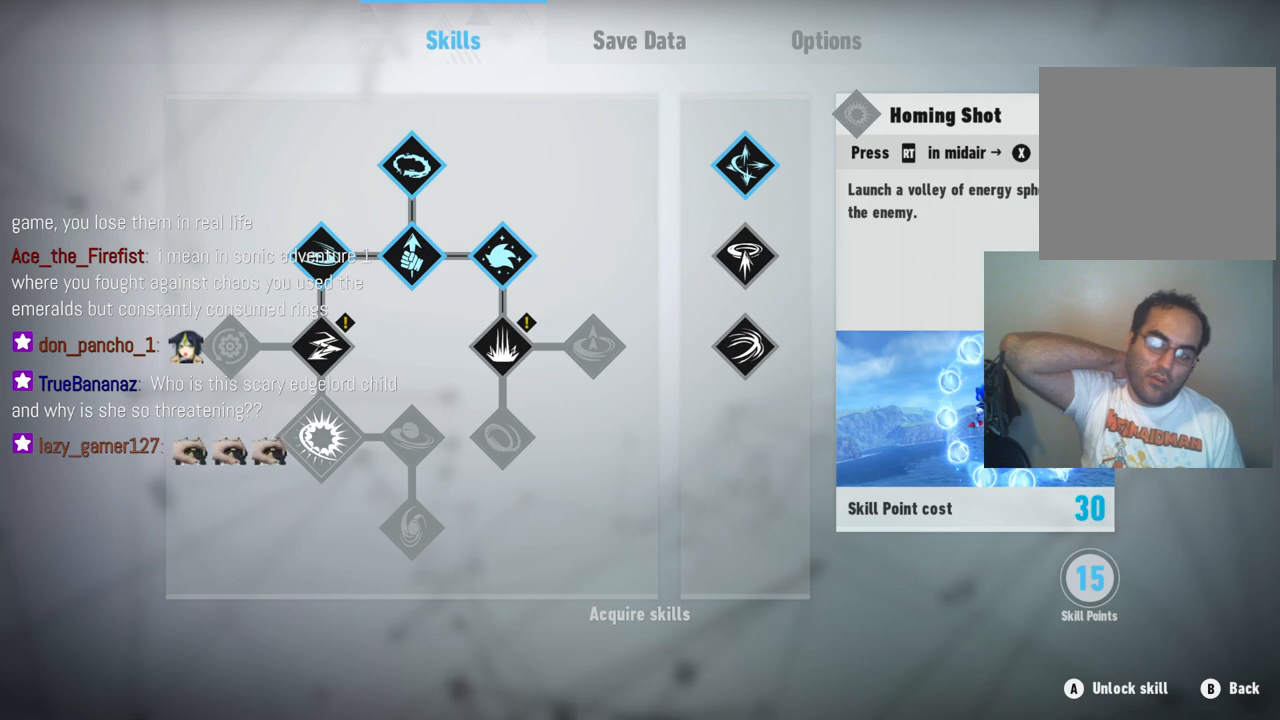
{"buttons": [], "left_stick": "center", "right_stick": "center", "events": []}
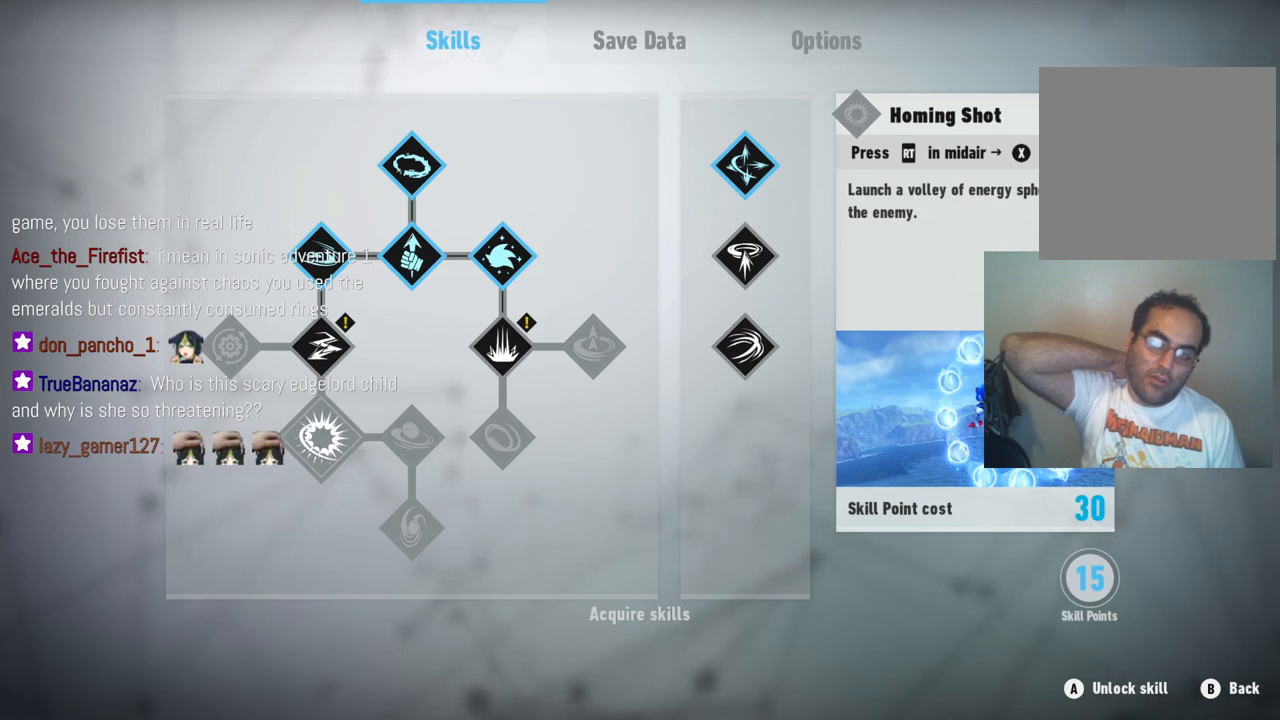
{"buttons": [], "left_stick": "center", "right_stick": "center", "events": []}
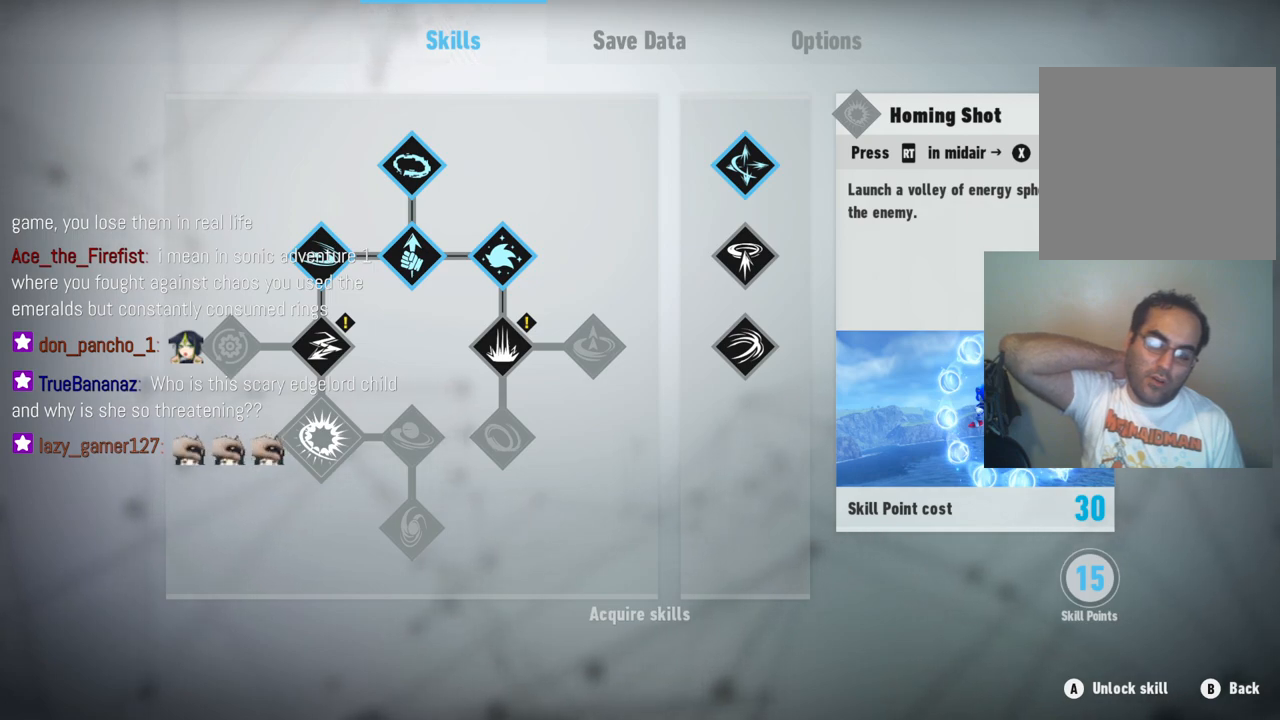
{"buttons": [], "left_stick": "center", "right_stick": "center", "events": []}
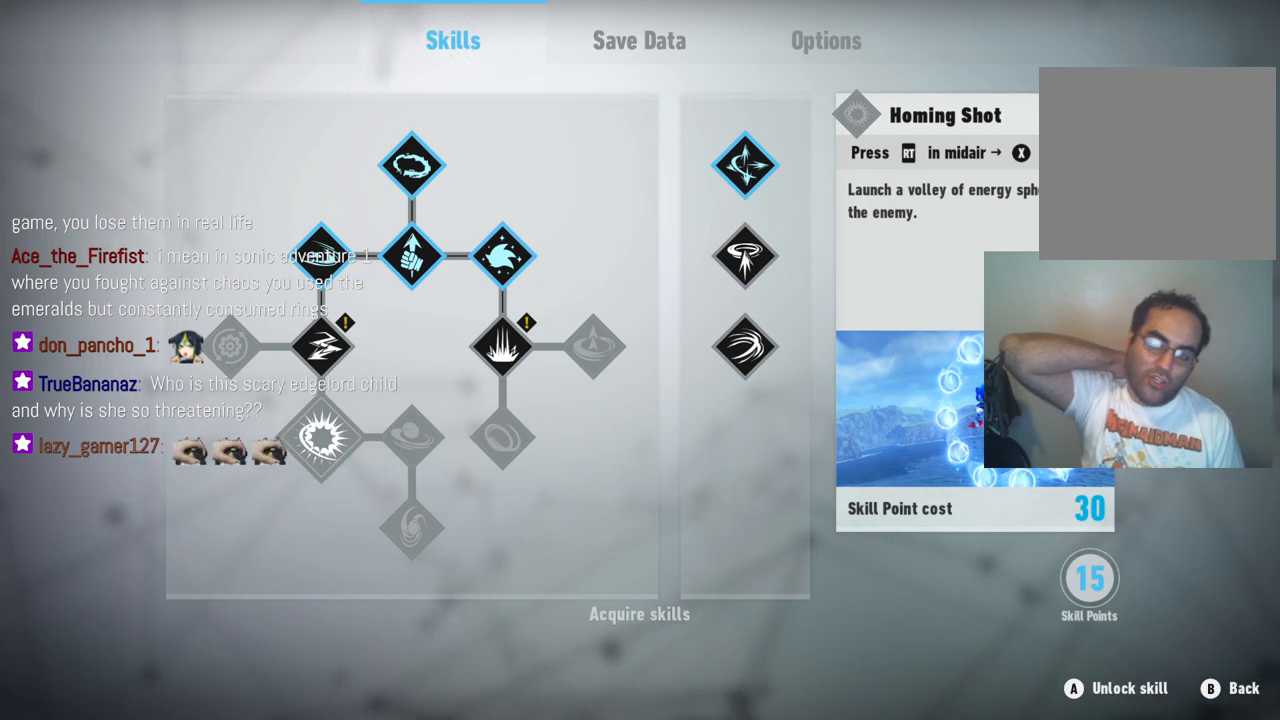
{"buttons": [], "left_stick": "center", "right_stick": "center", "events": []}
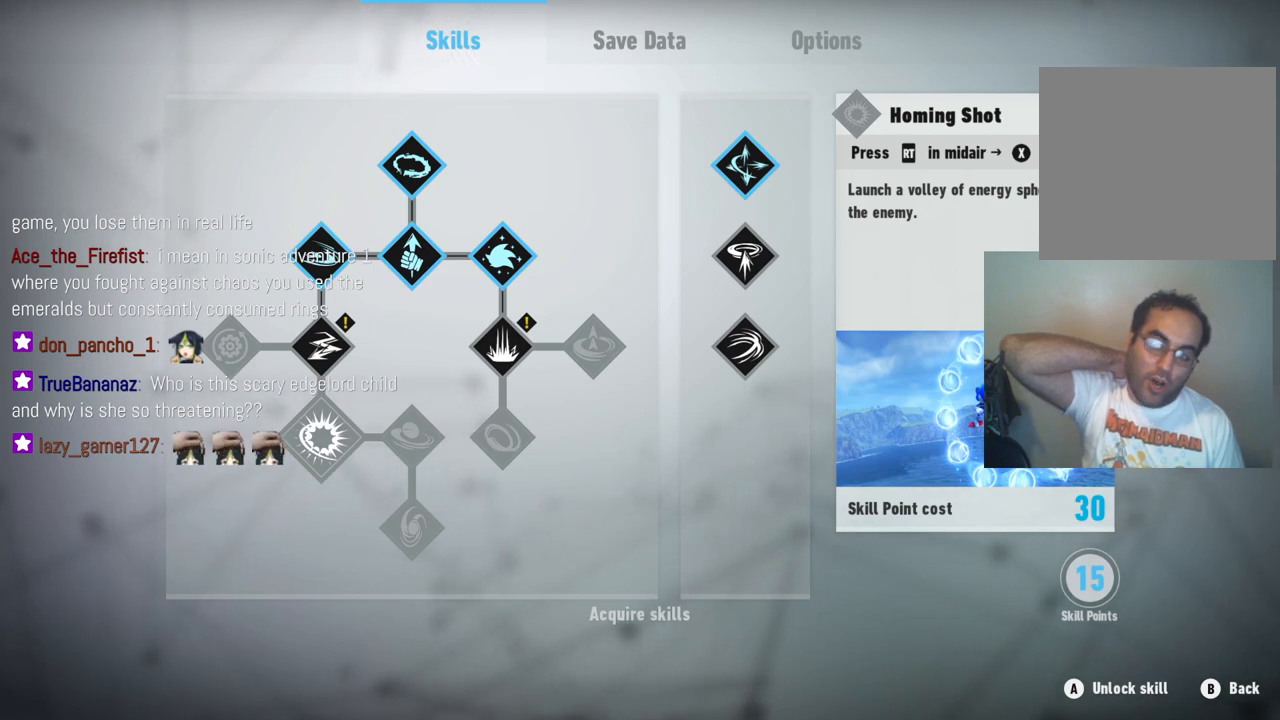
{"buttons": [], "left_stick": "center", "right_stick": "center", "events": []}
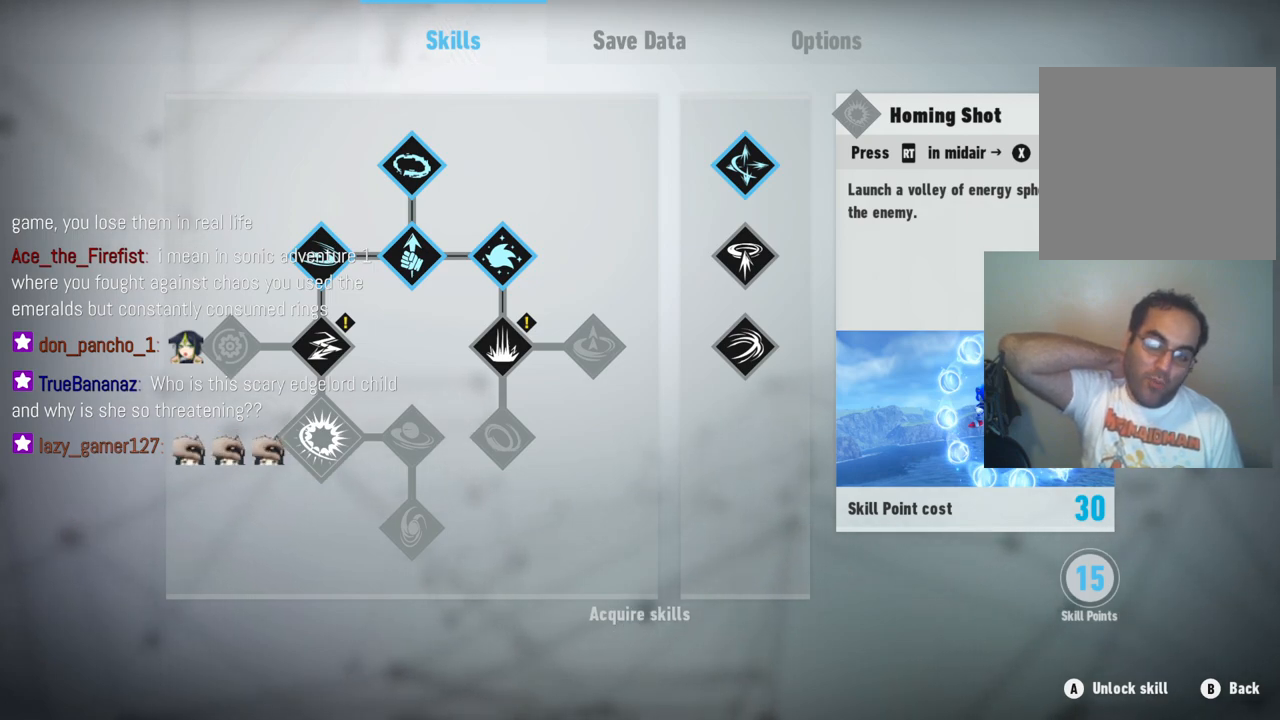
{"buttons": [], "left_stick": "center", "right_stick": "center", "events": []}
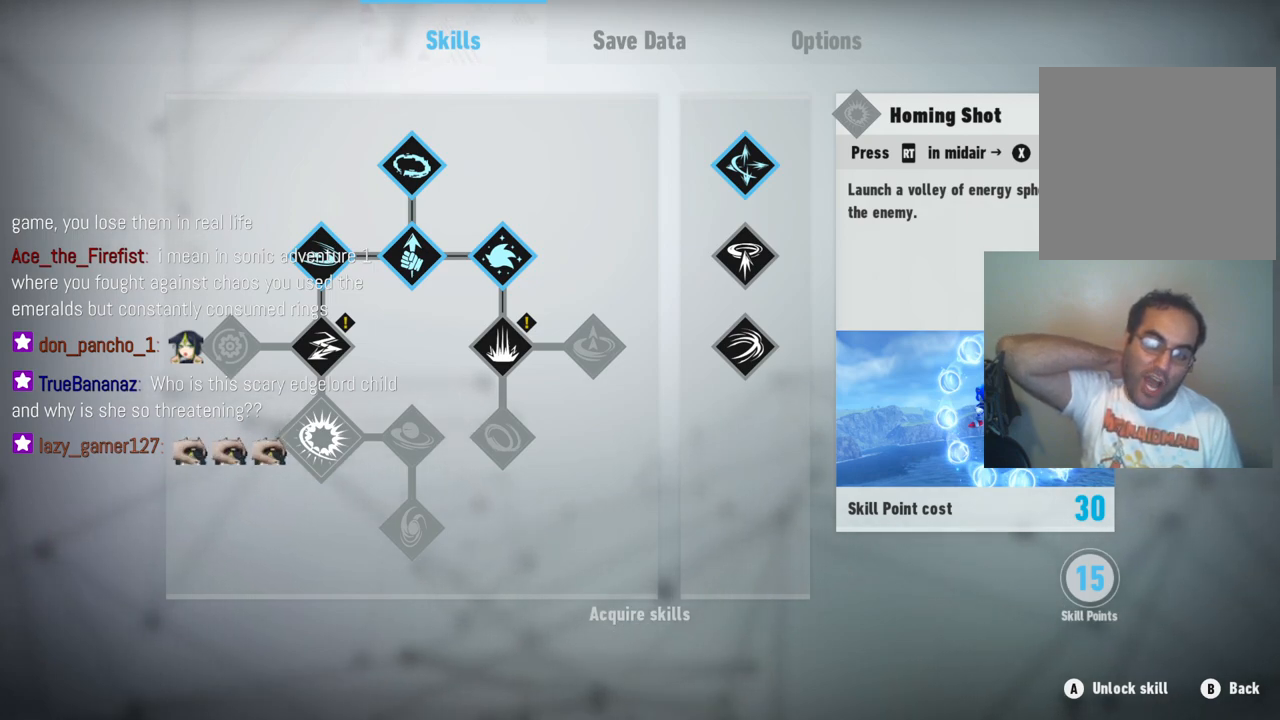
{"buttons": [], "left_stick": "center", "right_stick": "center", "events": [[17, "left_stick", "right"], [200, "left_stick", "center"]]}
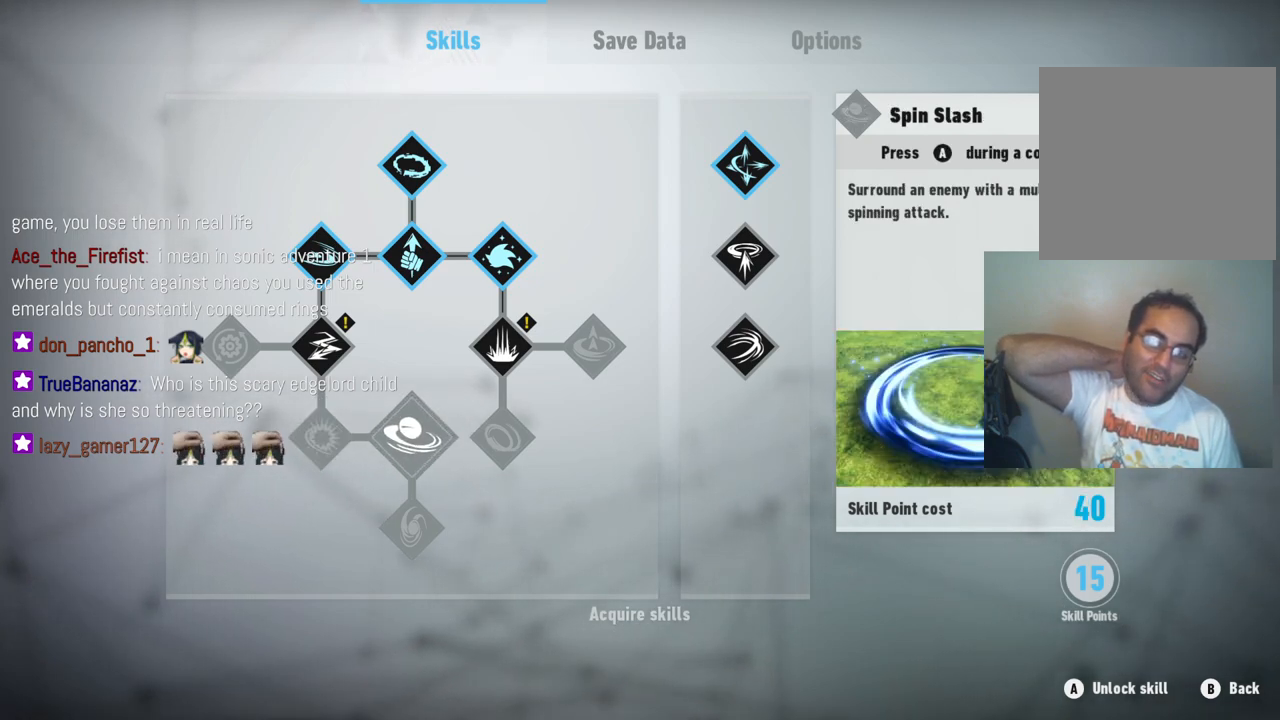
{"buttons": [], "left_stick": "center", "right_stick": "center", "events": []}
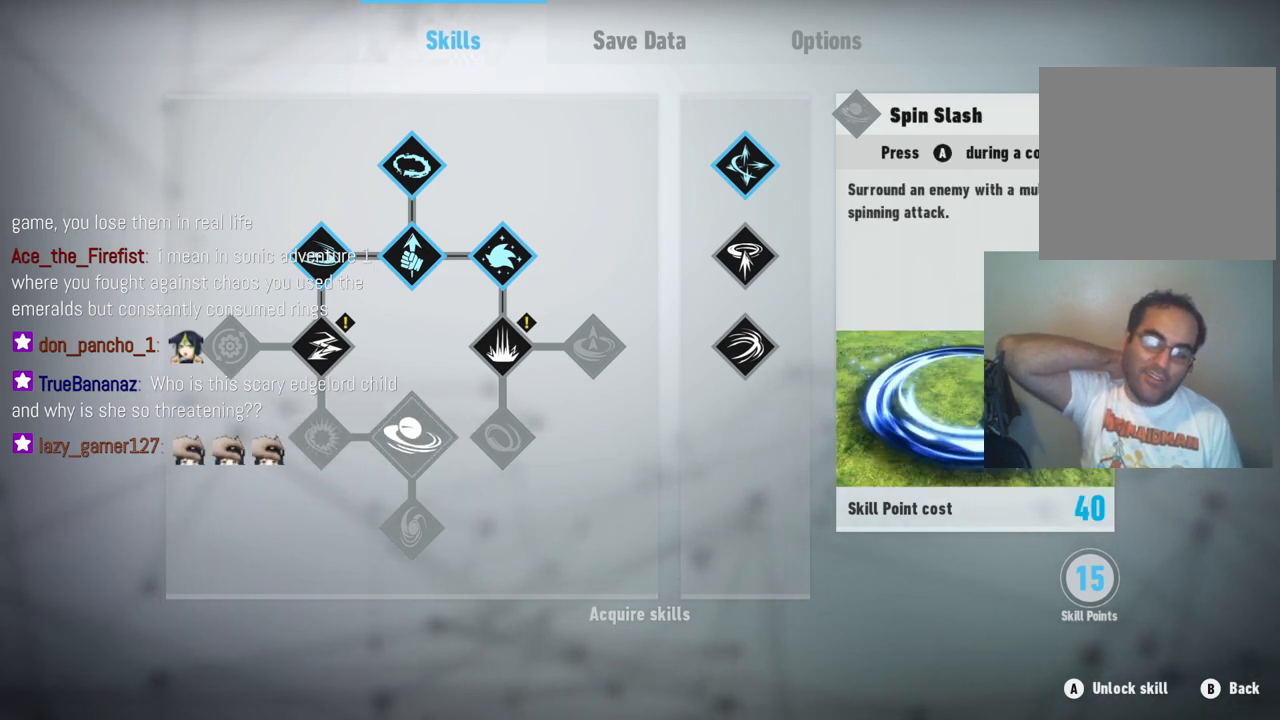
{"buttons": [], "left_stick": "center", "right_stick": "center", "events": []}